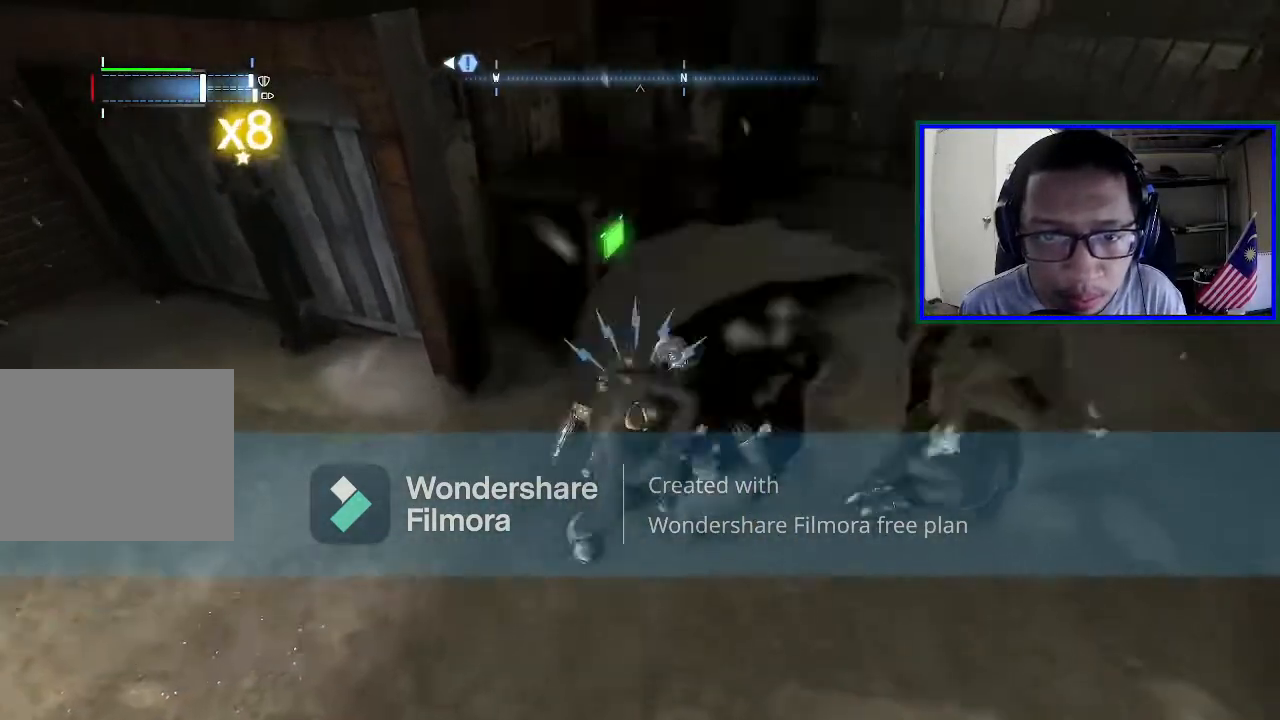
Gameplay with a controller (Xbox layout); each line is a JSON object with the inputs held at the frame after it. "events" lists button and stick changes between this image and that frame as [ms after this image, input, new state], when the widget could be followed in between. Not read: L3.
{"buttons": [], "left_stick": "down", "right_stick": "center", "events": [[100, "left_stick", "down"], [367, "Y", "down"], [500, "Y", "up"]]}
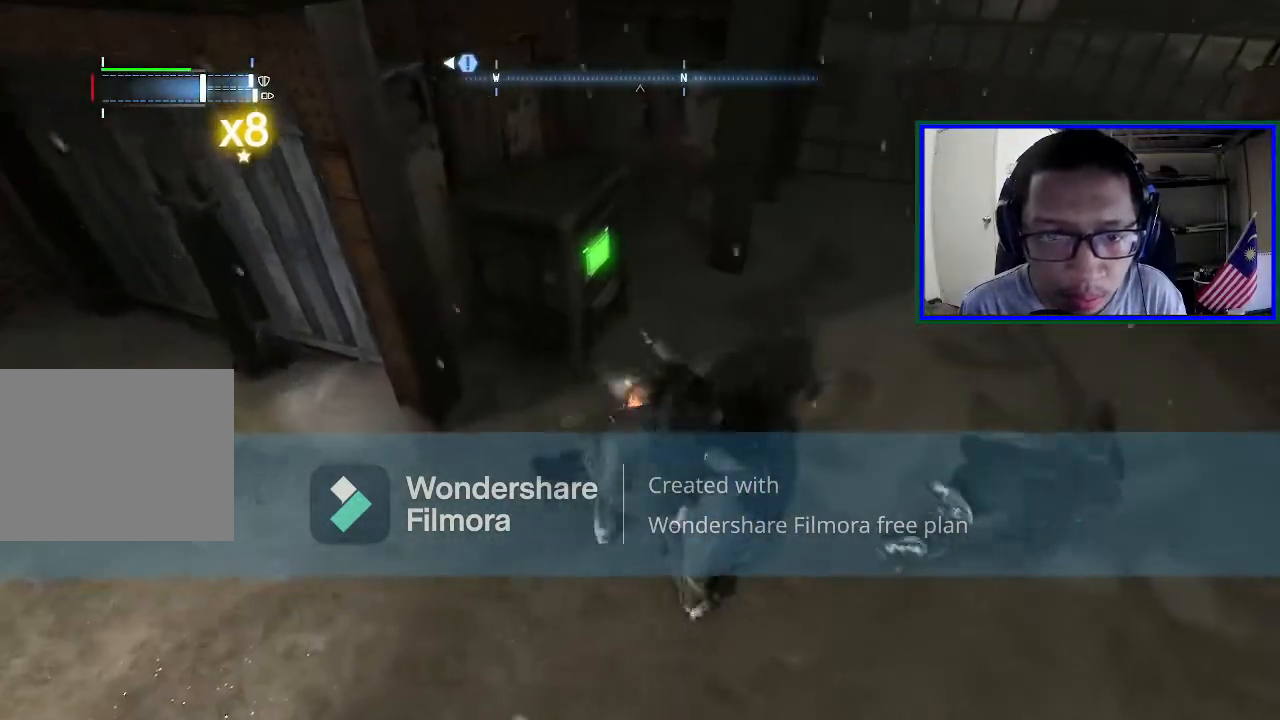
{"buttons": [], "left_stick": "down", "right_stick": "right", "events": [[300, "right_stick", "right"]]}
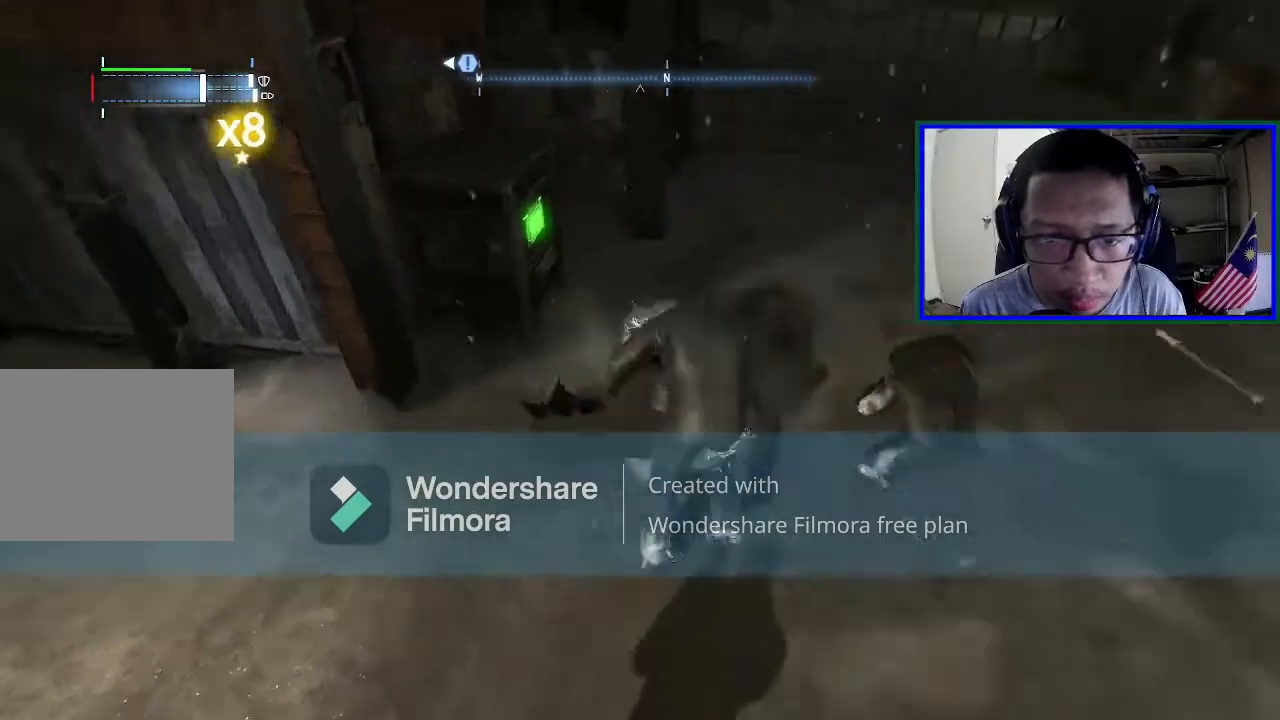
{"buttons": [], "left_stick": "center", "right_stick": "center", "events": [[233, "left_stick", "center"], [400, "right_stick", "center"]]}
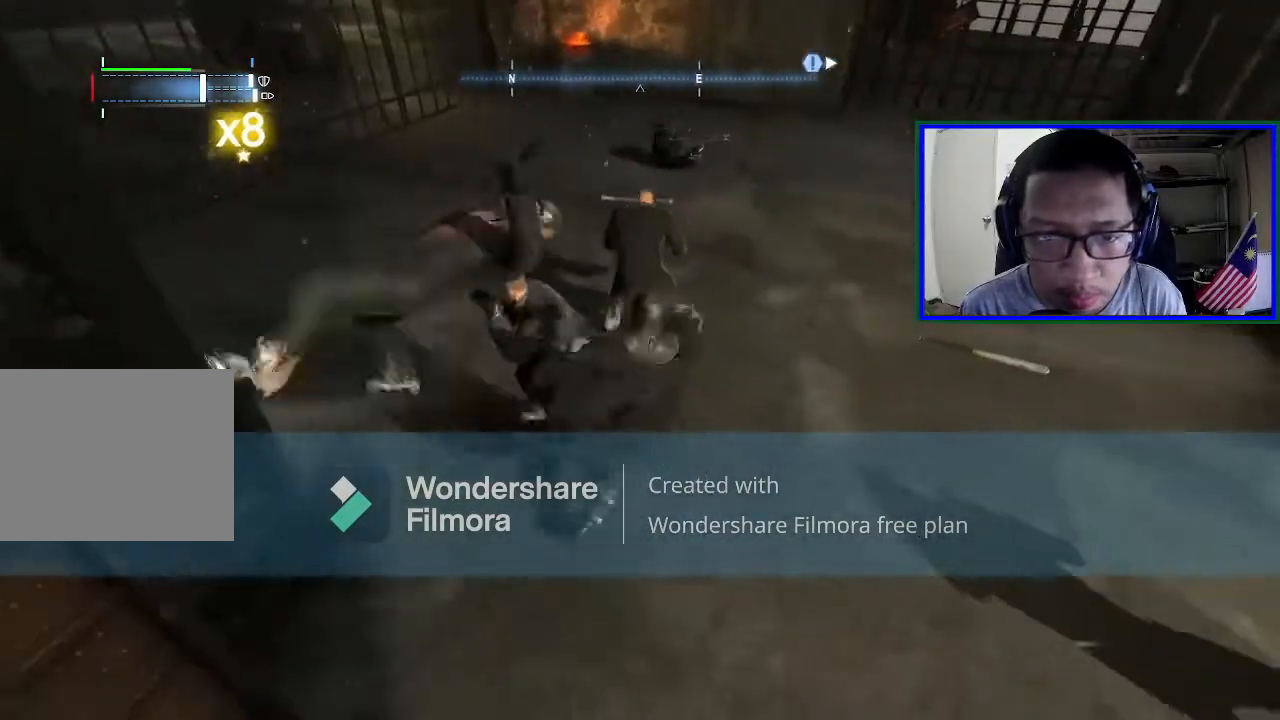
{"buttons": [], "left_stick": "center", "right_stick": "center", "events": []}
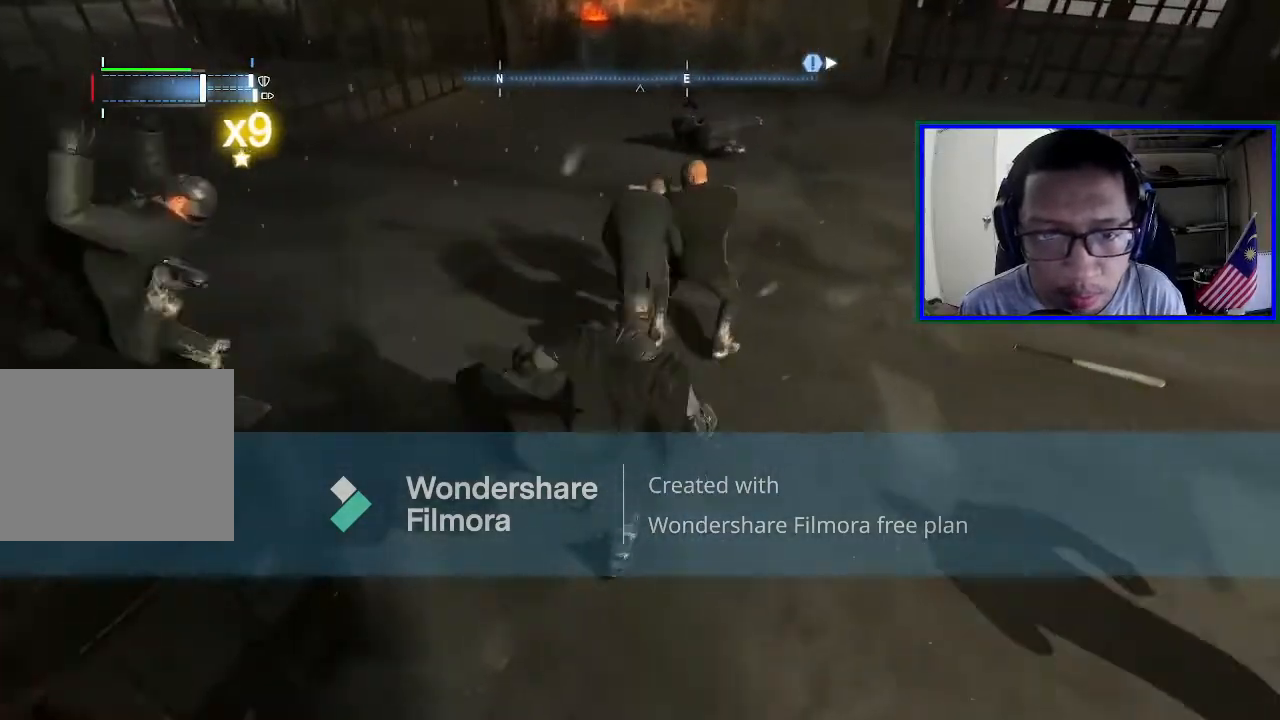
{"buttons": [], "left_stick": "up", "right_stick": "center", "events": [[133, "X", "down"], [200, "left_stick", "up"], [267, "X", "up"]]}
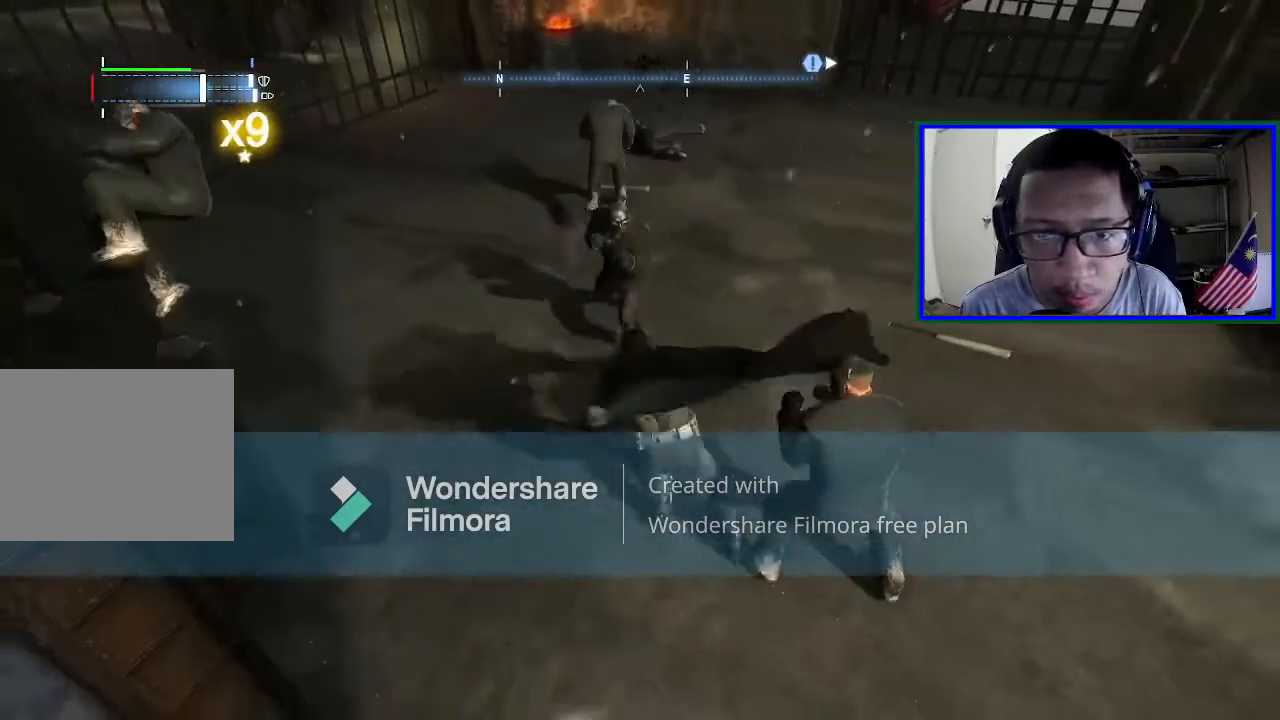
{"buttons": [], "left_stick": "up-left", "right_stick": "center", "events": [[500, "left_stick", "up-left"]]}
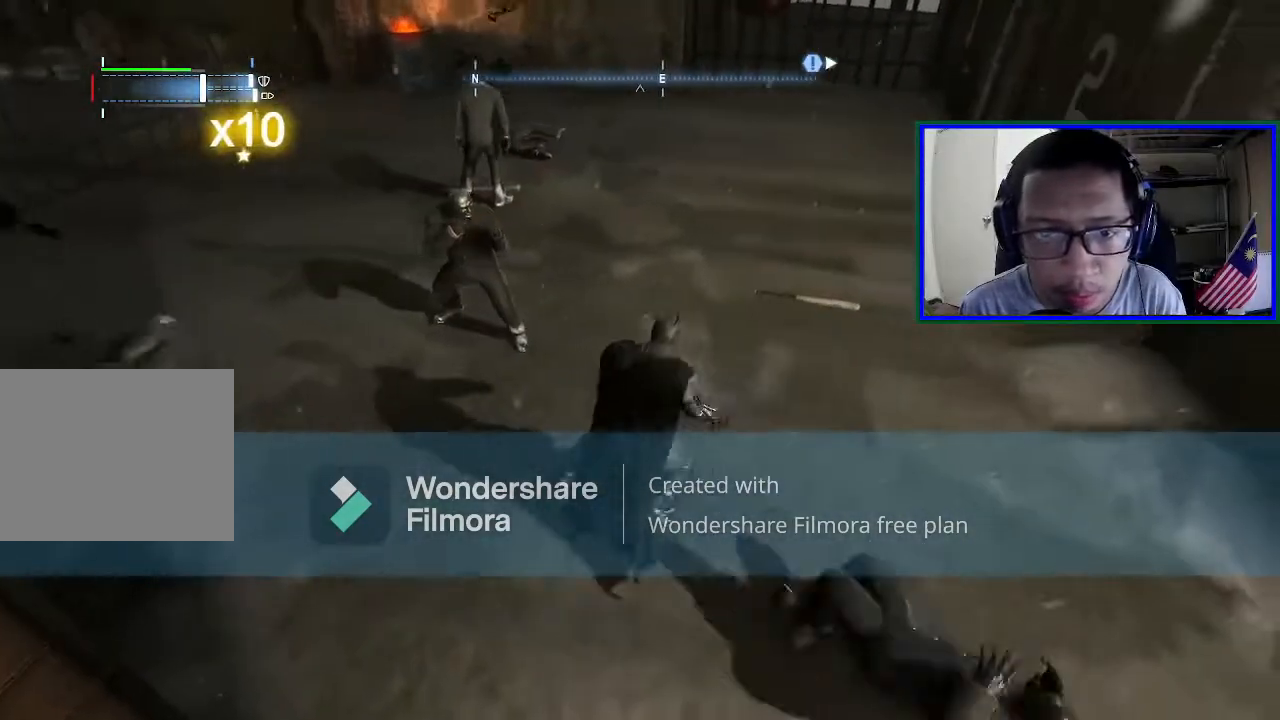
{"buttons": [], "left_stick": "up-left", "right_stick": "center", "events": [[133, "X", "down"], [300, "X", "up"]]}
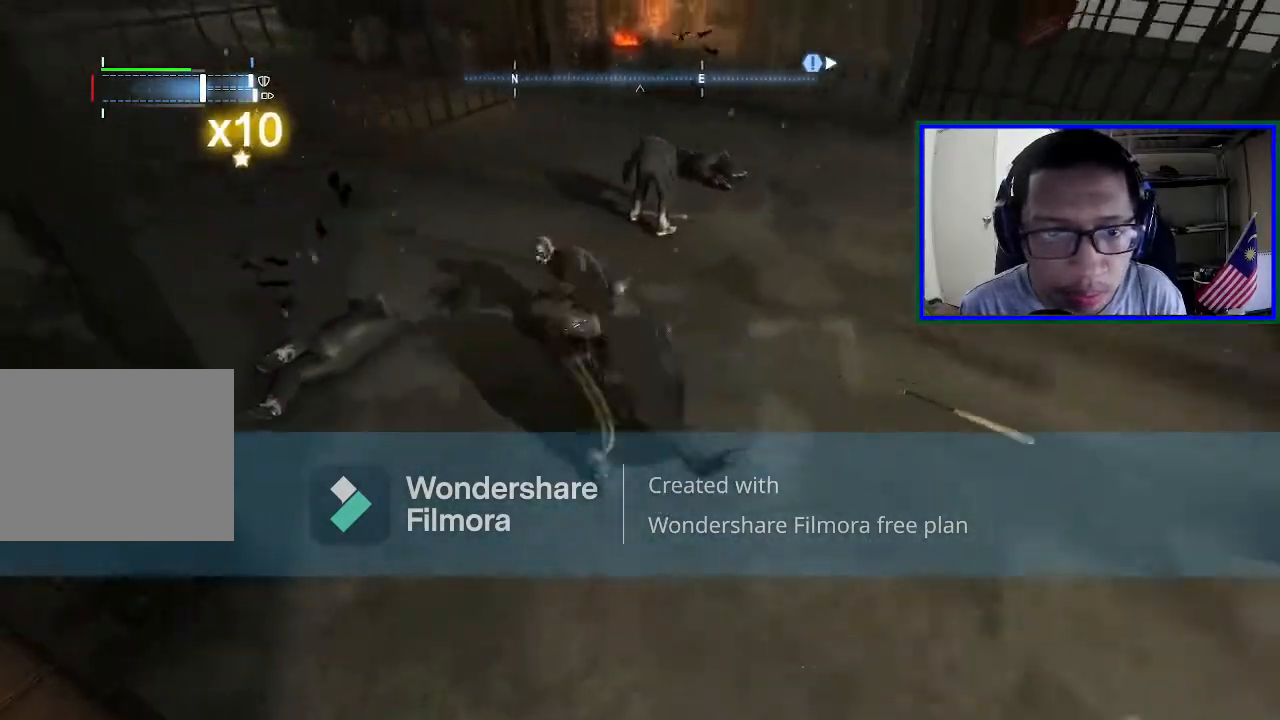
{"buttons": ["X"], "left_stick": "up", "right_stick": "center", "events": [[67, "left_stick", "up"], [433, "X", "down"]]}
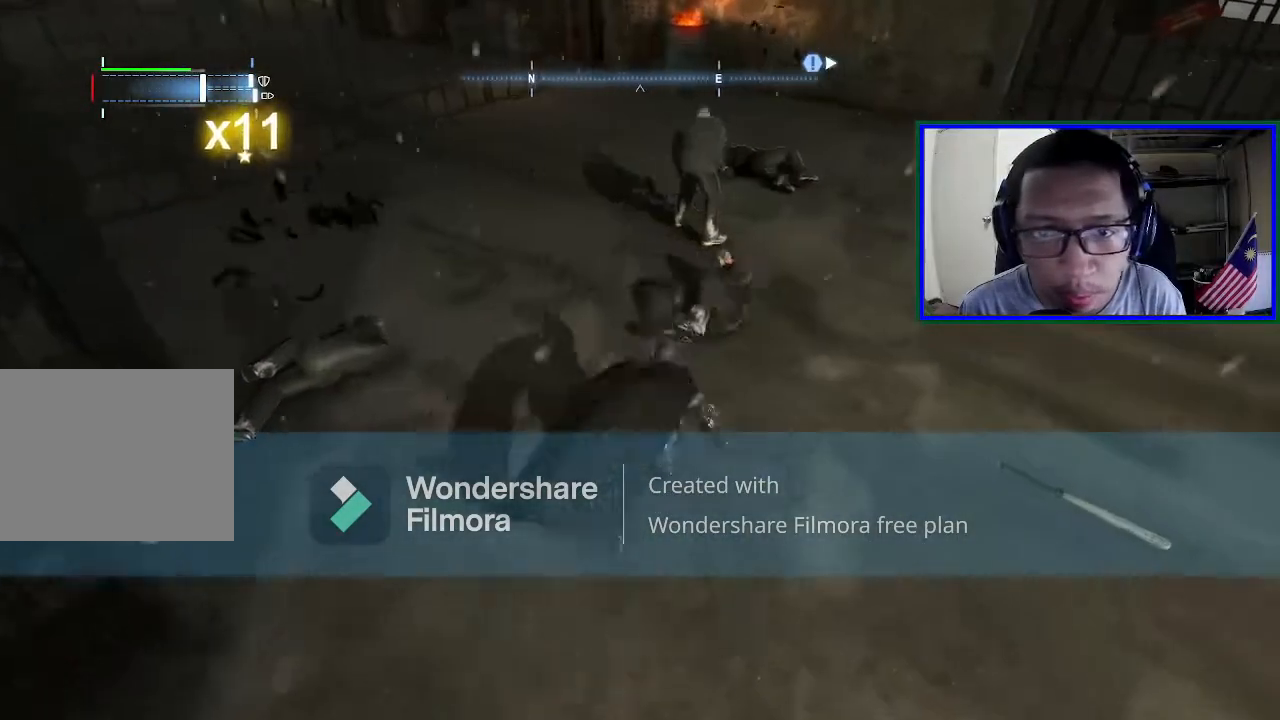
{"buttons": [], "left_stick": "up-right", "right_stick": "left", "events": [[133, "X", "up"], [333, "left_stick", "up-right"], [333, "right_stick", "left"]]}
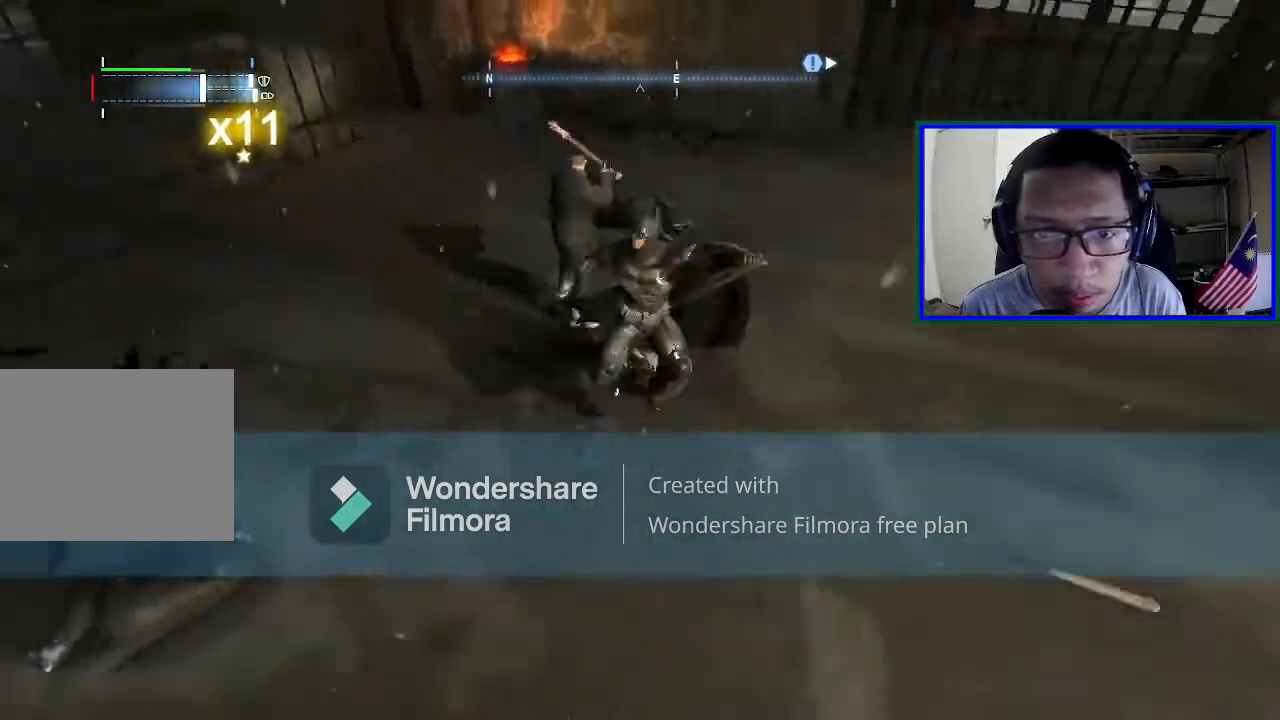
{"buttons": [], "left_stick": "center", "right_stick": "left", "events": [[200, "left_stick", "right"], [300, "left_stick", "center"]]}
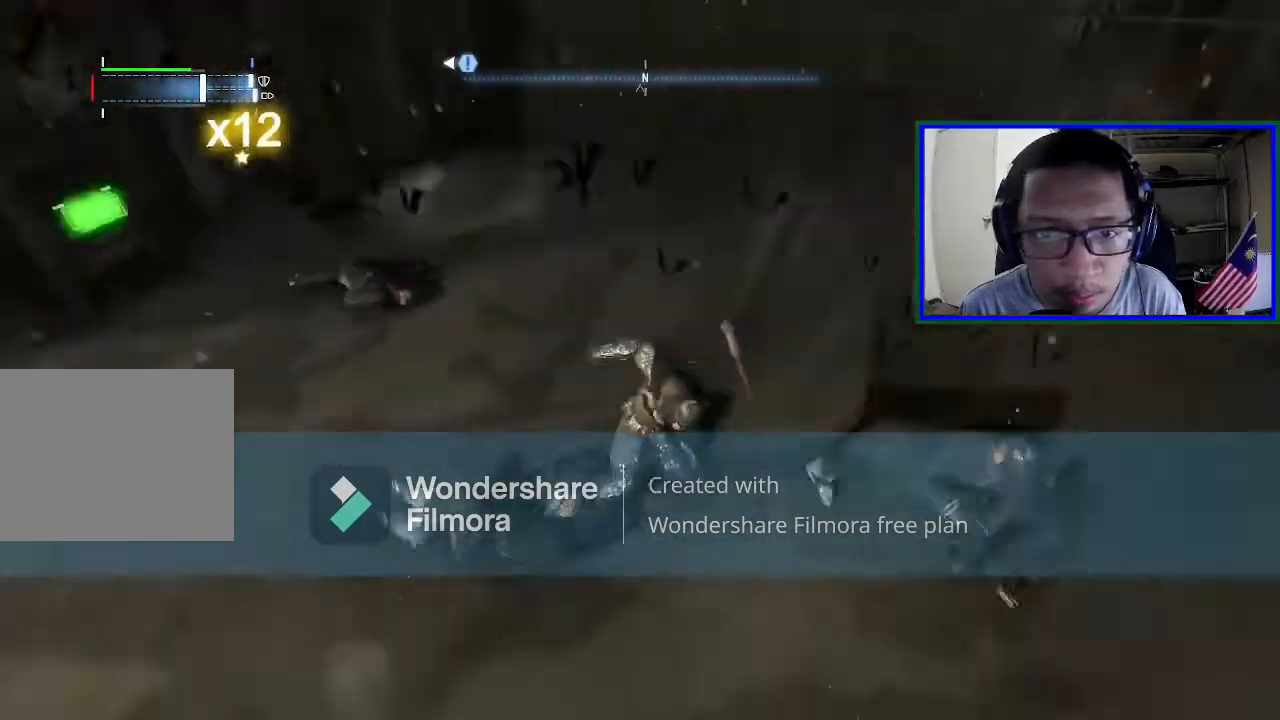
{"buttons": ["X"], "left_stick": "up-left", "right_stick": "center", "events": [[267, "left_stick", "up-left"], [333, "right_stick", "center"], [367, "X", "down"]]}
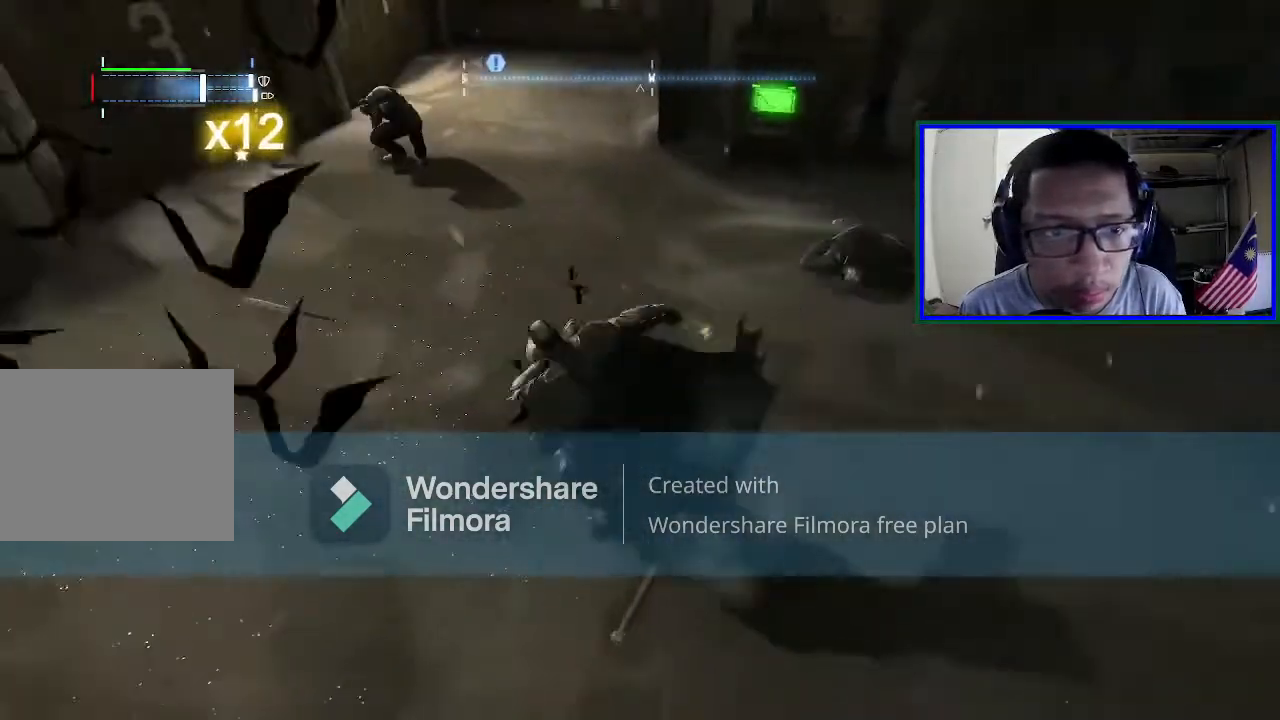
{"buttons": [], "left_stick": "up", "right_stick": "right", "events": [[33, "X", "up"], [367, "left_stick", "up"], [500, "right_stick", "right"]]}
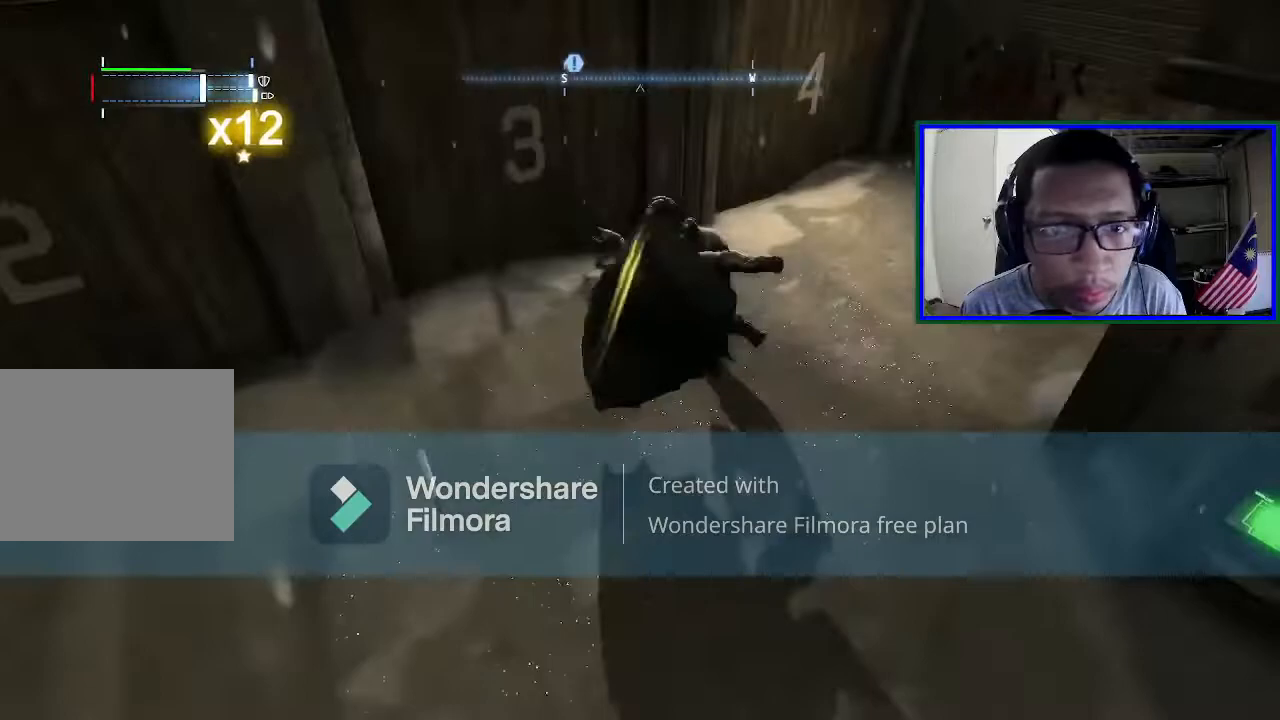
{"buttons": [], "left_stick": "right", "right_stick": "right", "events": [[267, "left_stick", "left"], [433, "left_stick", "right"]]}
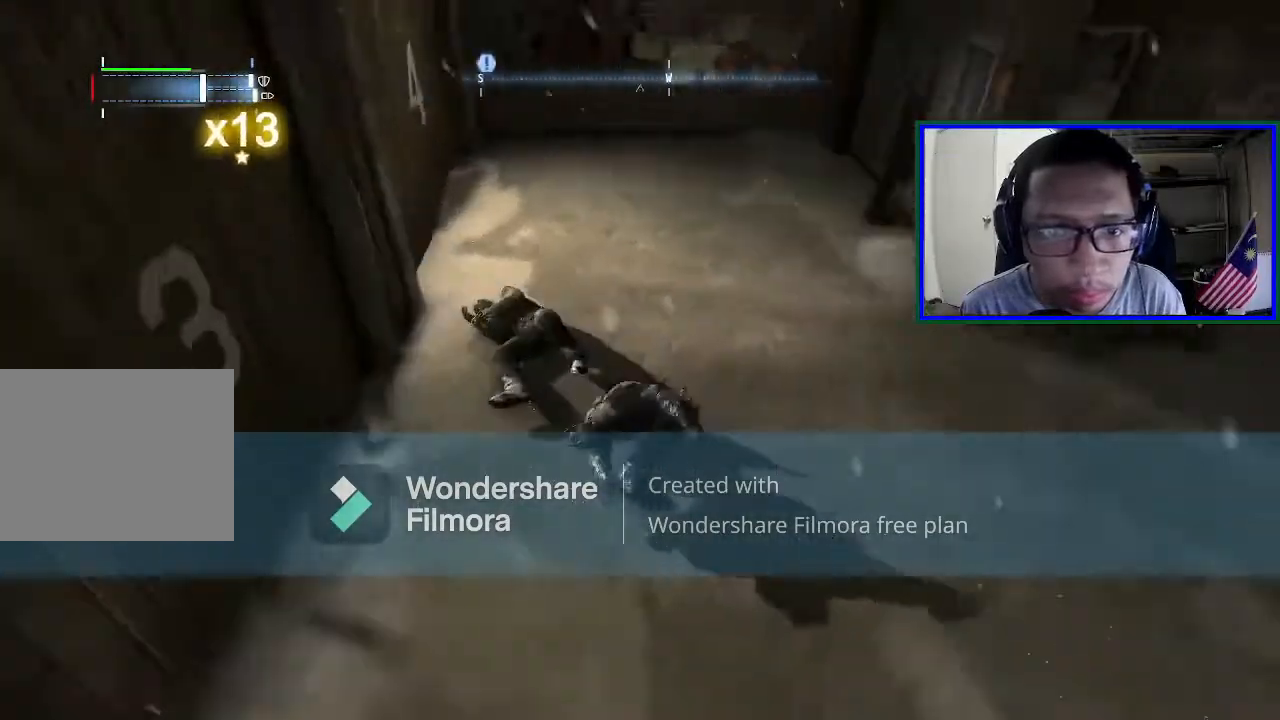
{"buttons": ["X"], "left_stick": "up-right", "right_stick": "center", "events": [[300, "left_stick", "up-right"], [400, "right_stick", "center"], [433, "X", "down"]]}
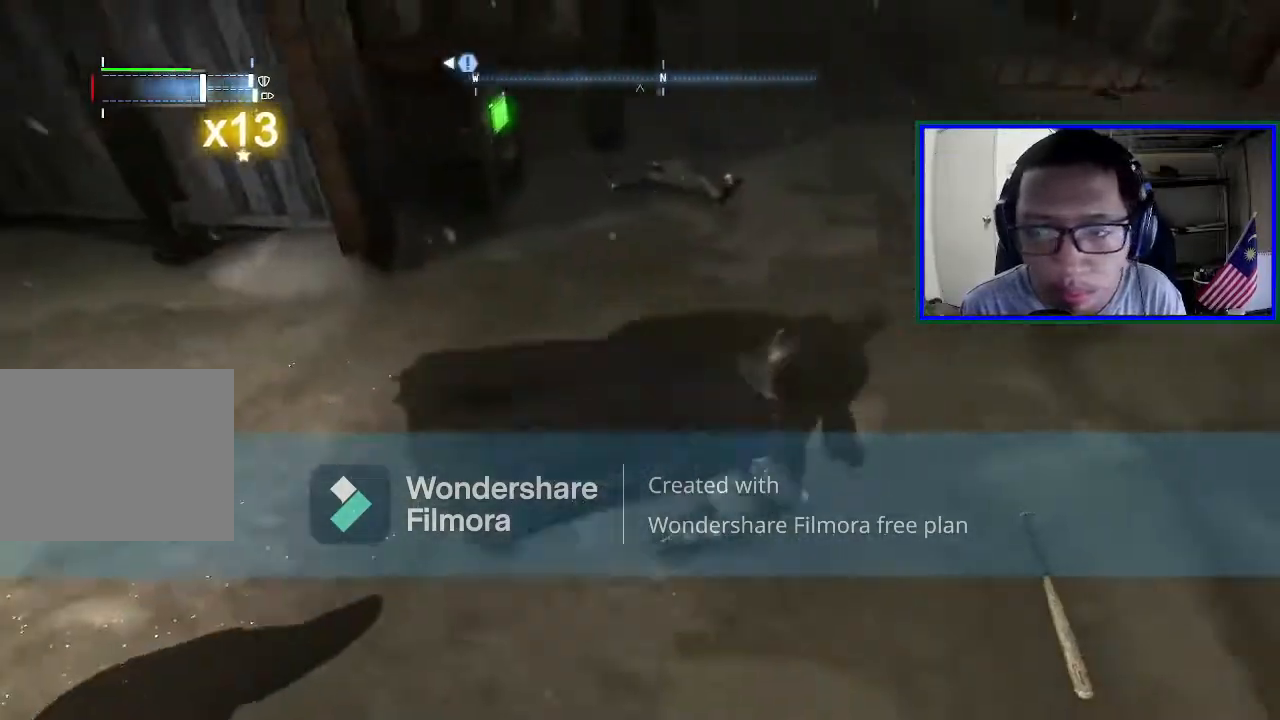
{"buttons": [], "left_stick": "right", "right_stick": "center", "events": [[67, "X", "up"], [433, "left_stick", "right"]]}
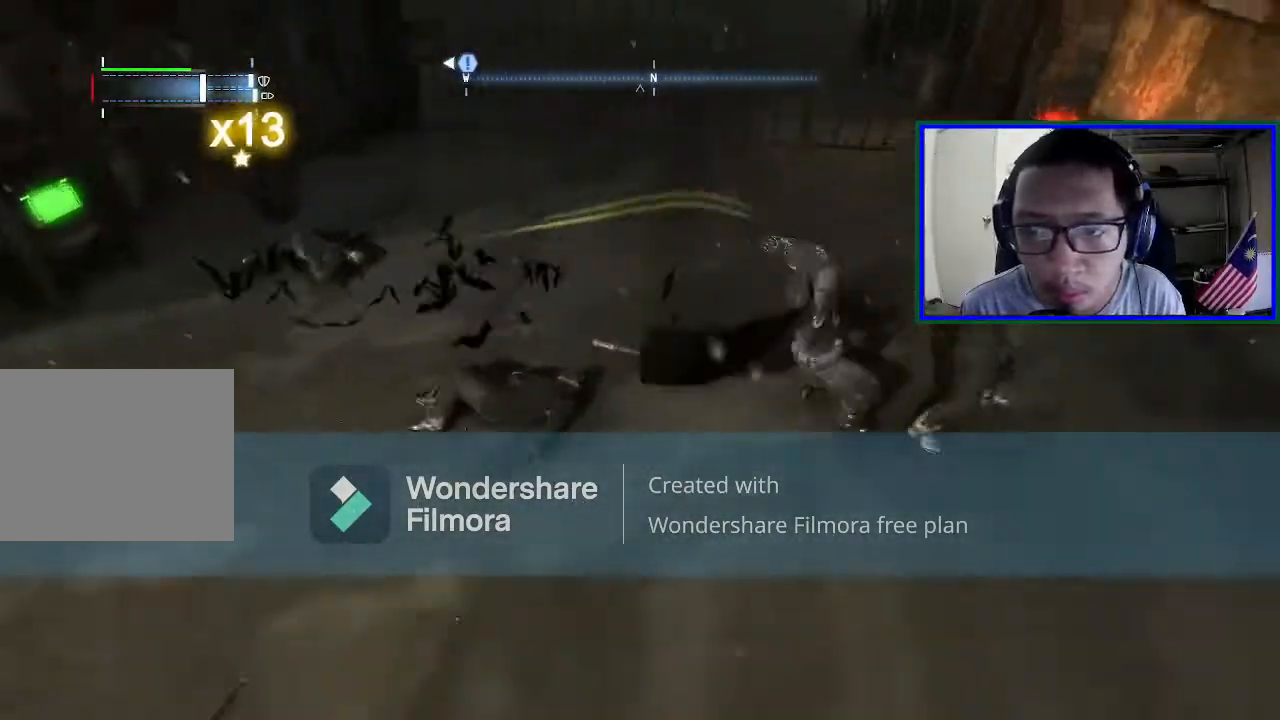
{"buttons": [], "left_stick": "center", "right_stick": "center", "events": [[367, "left_stick", "center"]]}
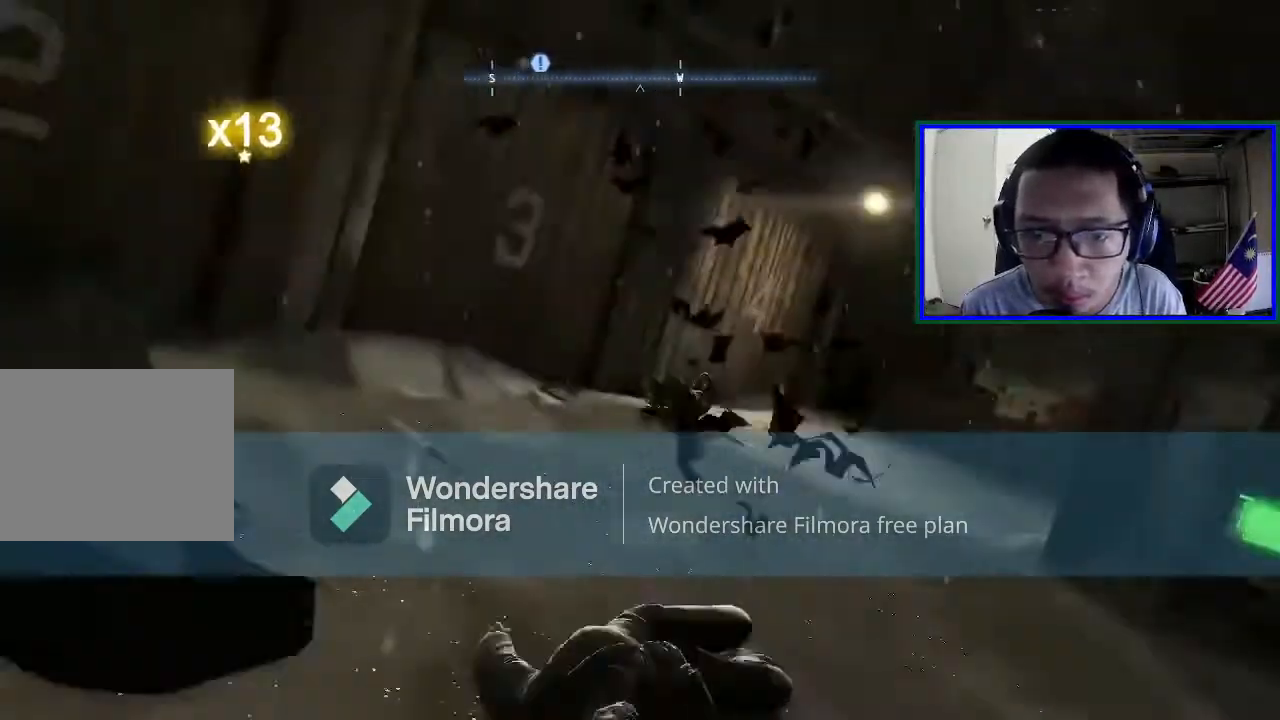
{"buttons": [], "left_stick": "center", "right_stick": "center", "events": []}
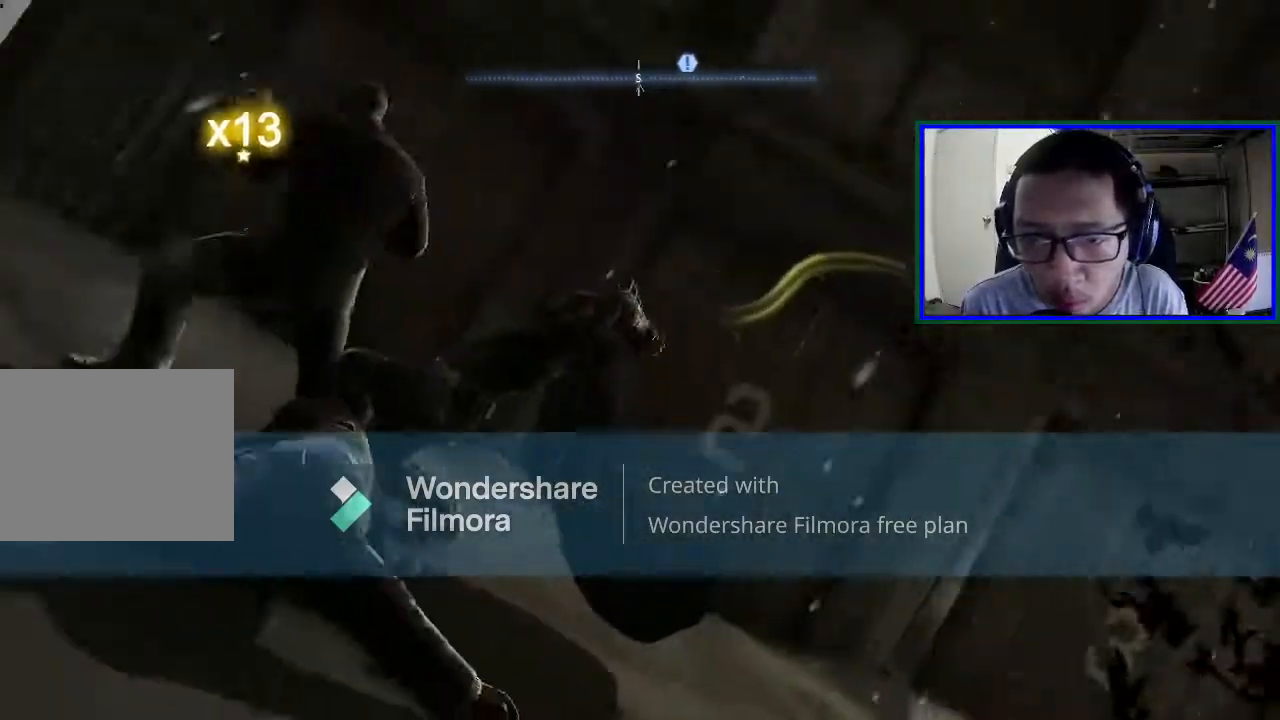
{"buttons": [], "left_stick": "center", "right_stick": "center", "events": []}
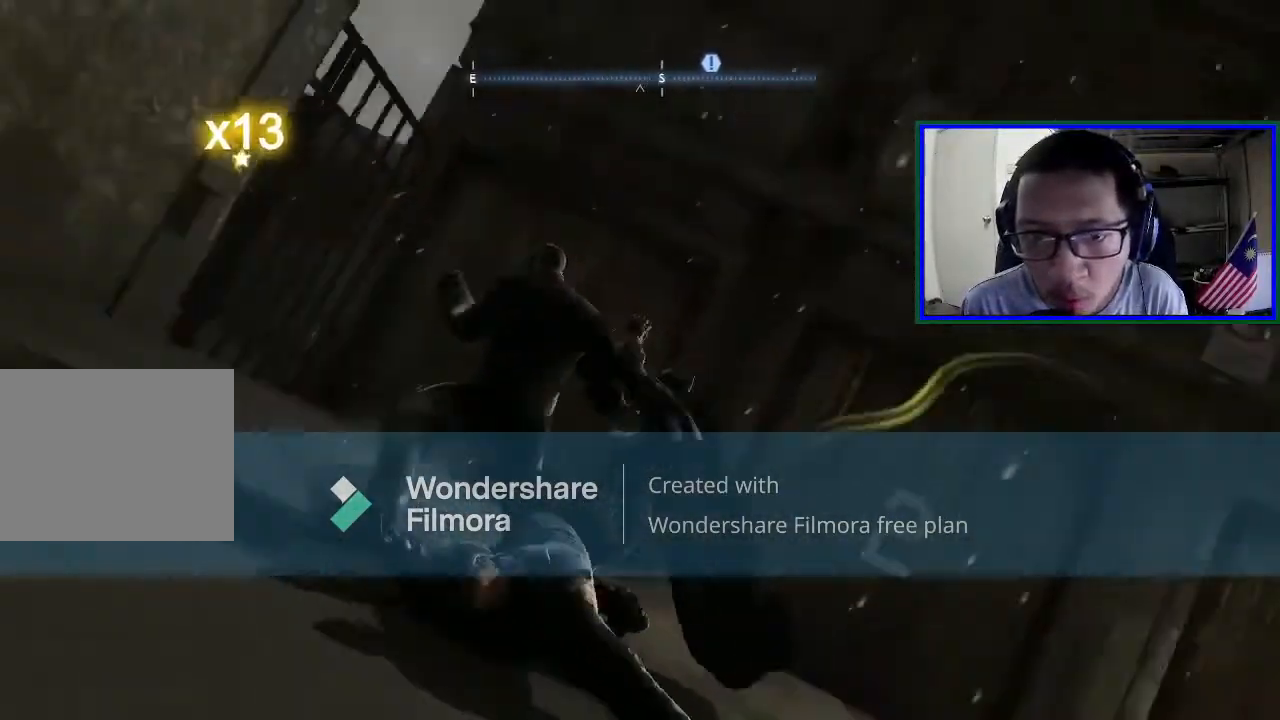
{"buttons": [], "left_stick": "center", "right_stick": "center", "events": []}
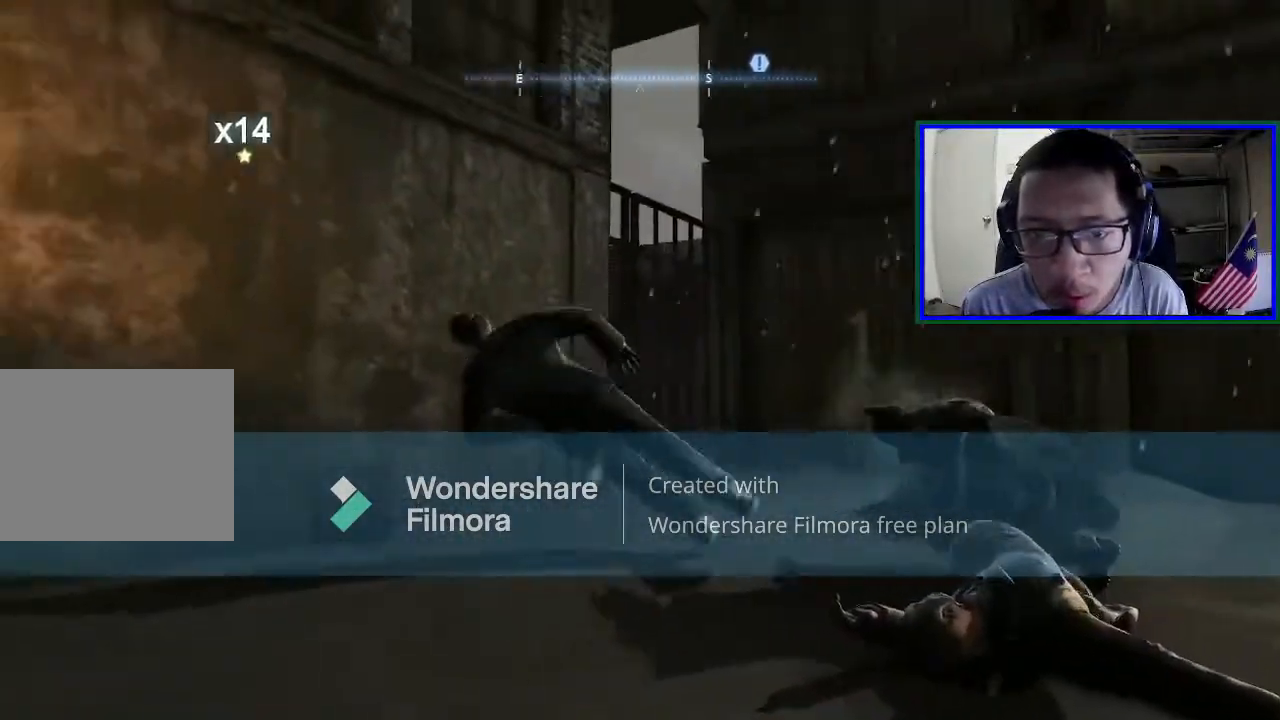
{"buttons": [], "left_stick": "right", "right_stick": "right", "events": [[267, "right_stick", "right"], [367, "left_stick", "right"]]}
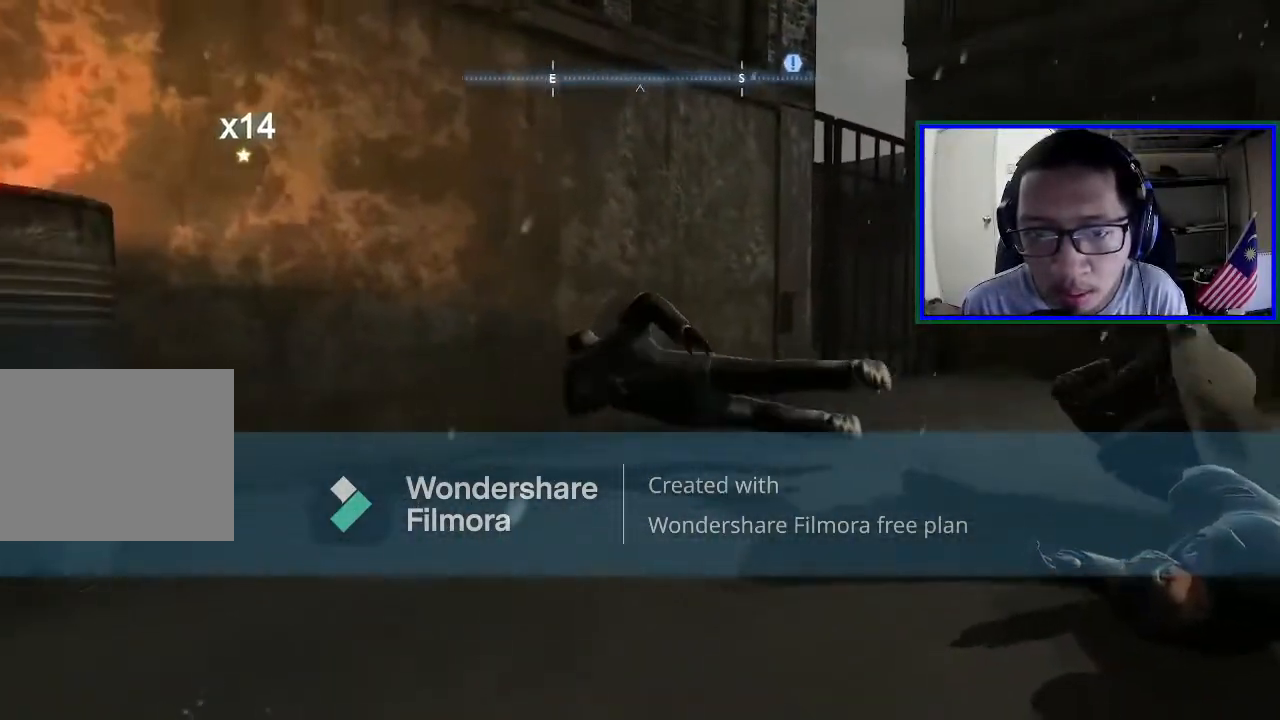
{"buttons": [], "left_stick": "right", "right_stick": "right", "events": []}
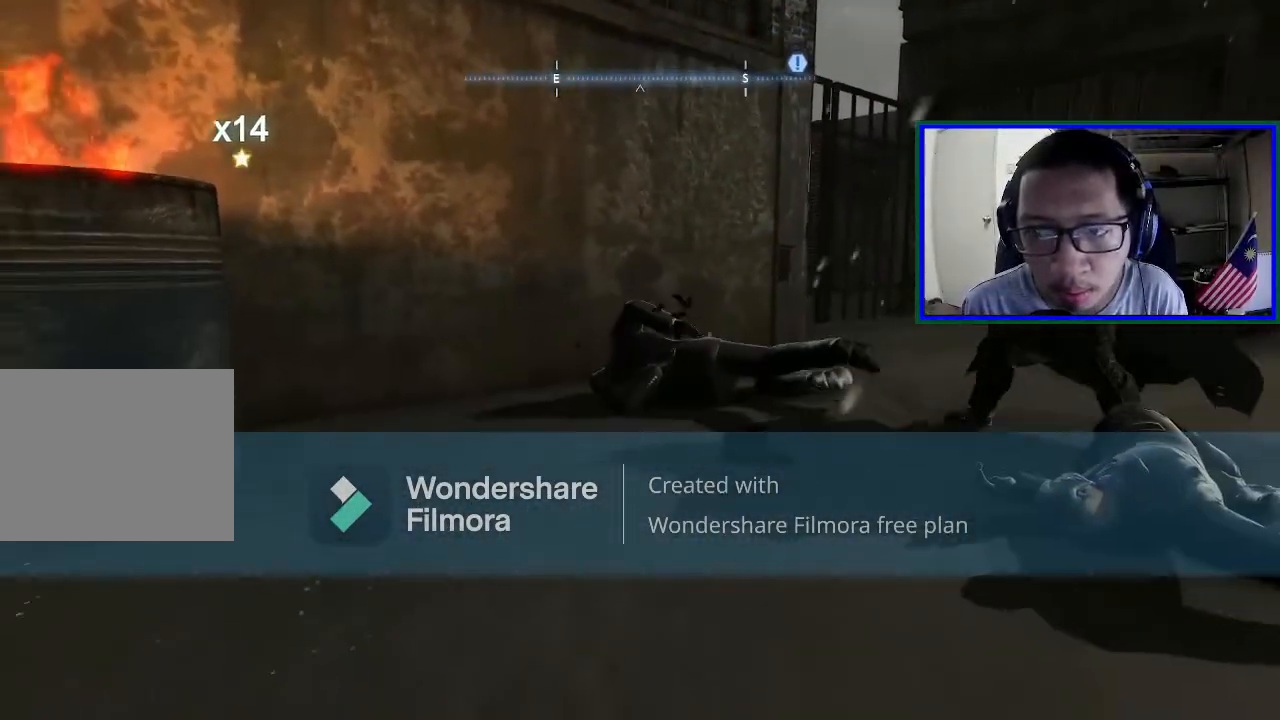
{"buttons": [], "left_stick": "right", "right_stick": "right", "events": []}
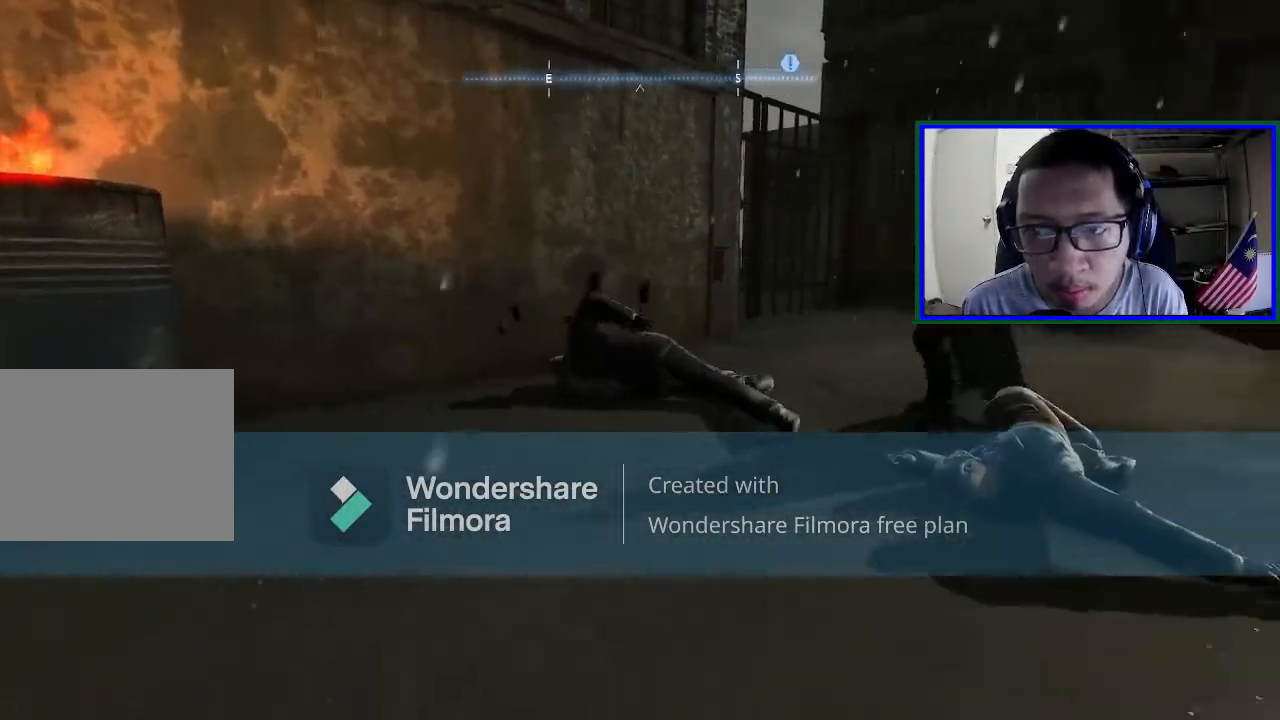
{"buttons": [], "left_stick": "up-right", "right_stick": "right", "events": [[367, "left_stick", "up-right"]]}
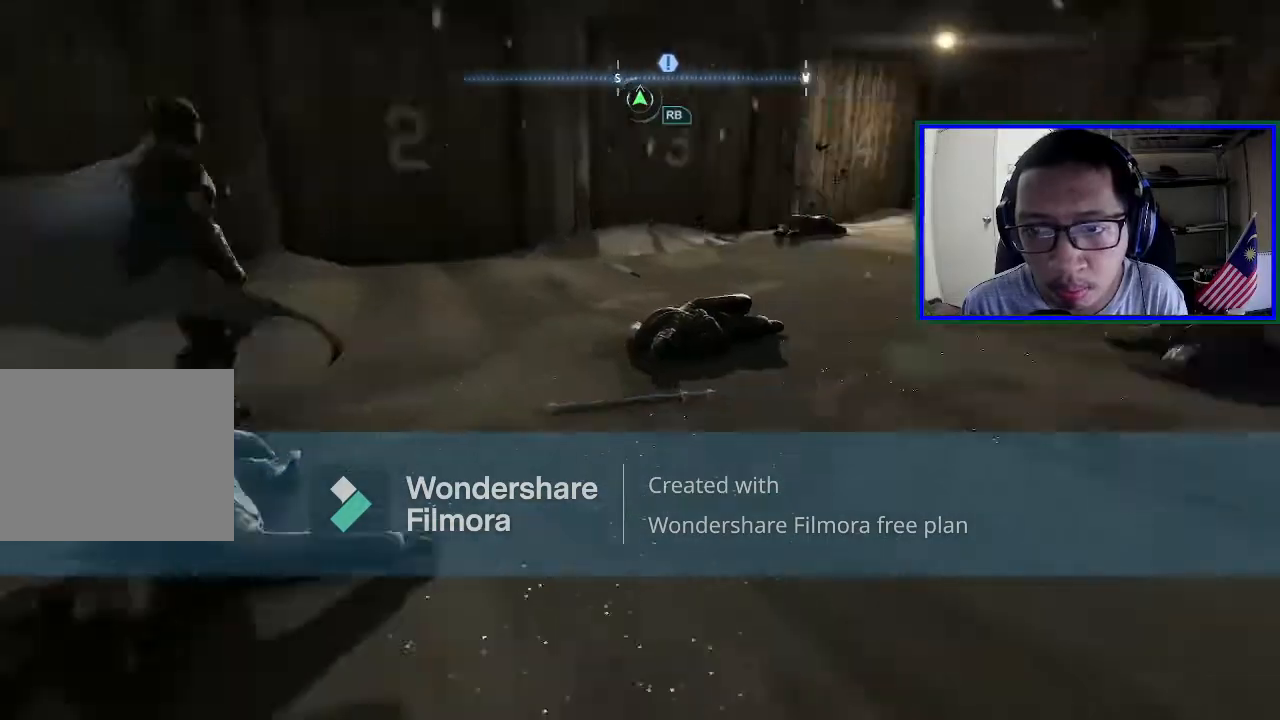
{"buttons": [], "left_stick": "up-right", "right_stick": "up-right", "events": [[167, "right_stick", "center"], [333, "right_stick", "right"], [500, "right_stick", "up-right"]]}
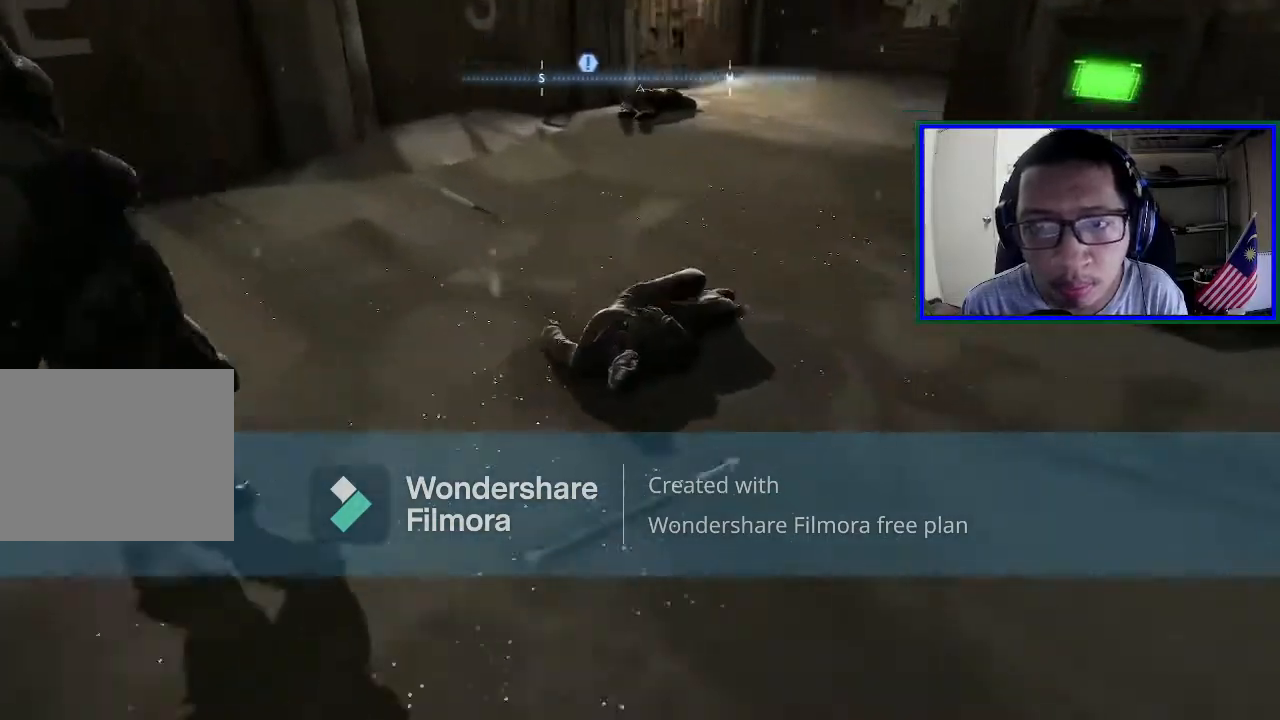
{"buttons": [], "left_stick": "up", "right_stick": "up-right", "events": [[133, "left_stick", "up"], [167, "right_stick", "right"], [300, "right_stick", "up-right"]]}
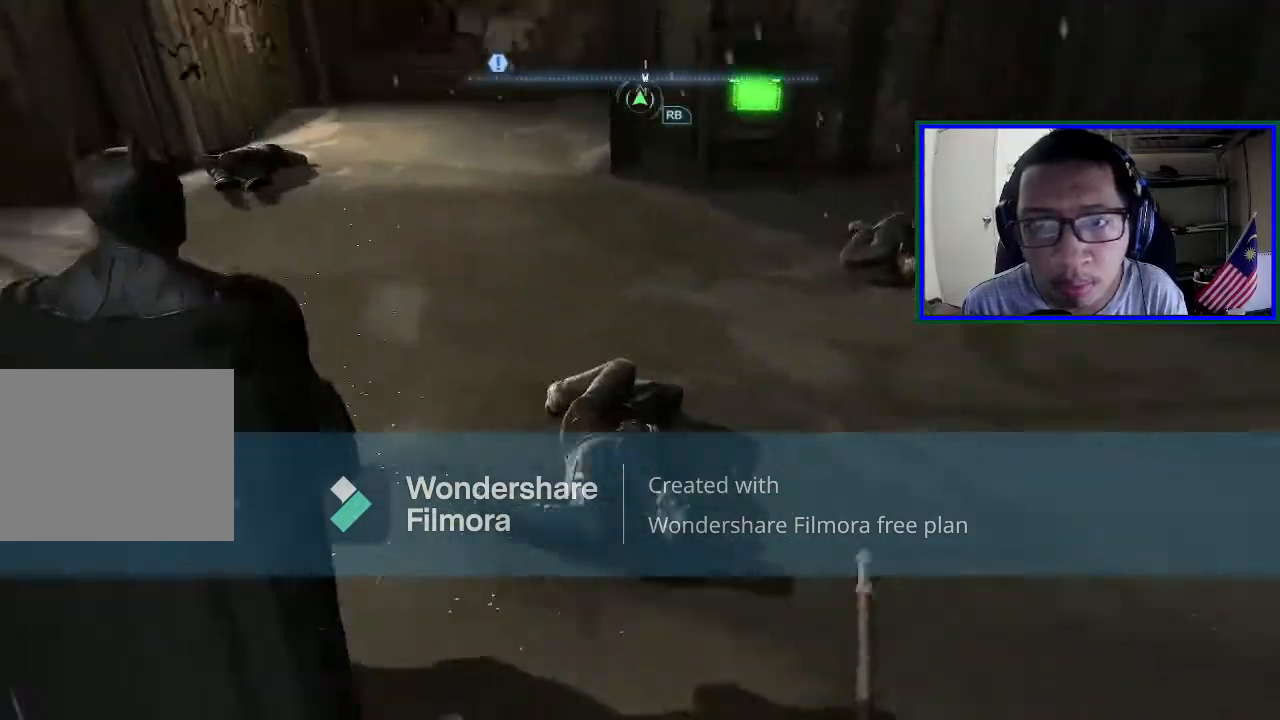
{"buttons": [], "left_stick": "up", "right_stick": "up-right", "events": [[133, "right_stick", "center"], [233, "right_stick", "up-right"]]}
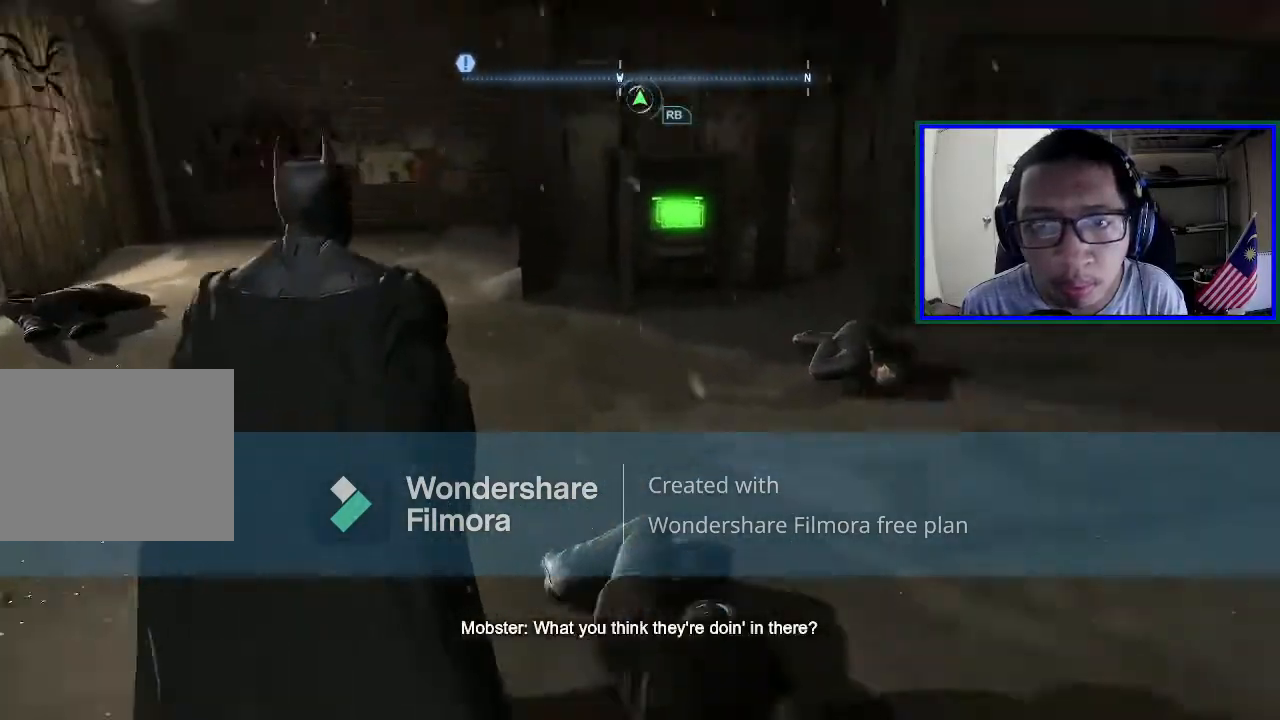
{"buttons": [], "left_stick": "up", "right_stick": "center", "events": [[33, "right_stick", "up"], [167, "right_stick", "center"]]}
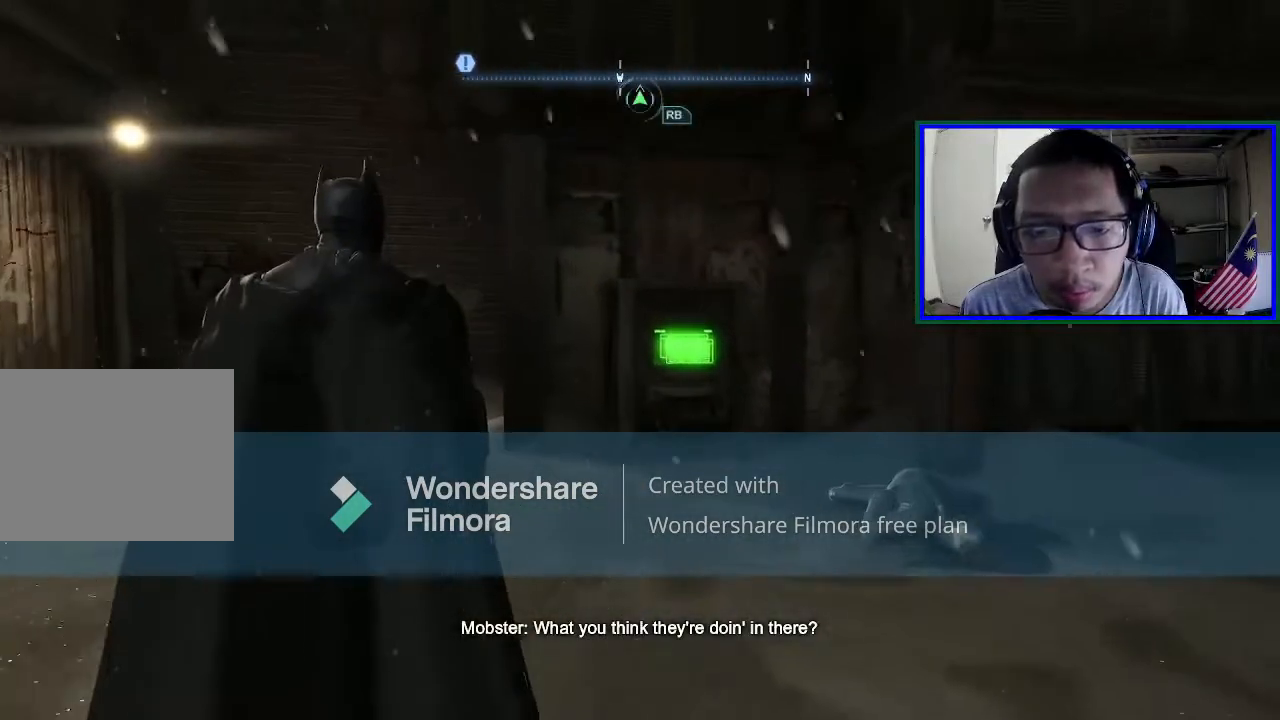
{"buttons": [], "left_stick": "up", "right_stick": "center", "events": [[167, "right_stick", "right"], [400, "right_stick", "center"]]}
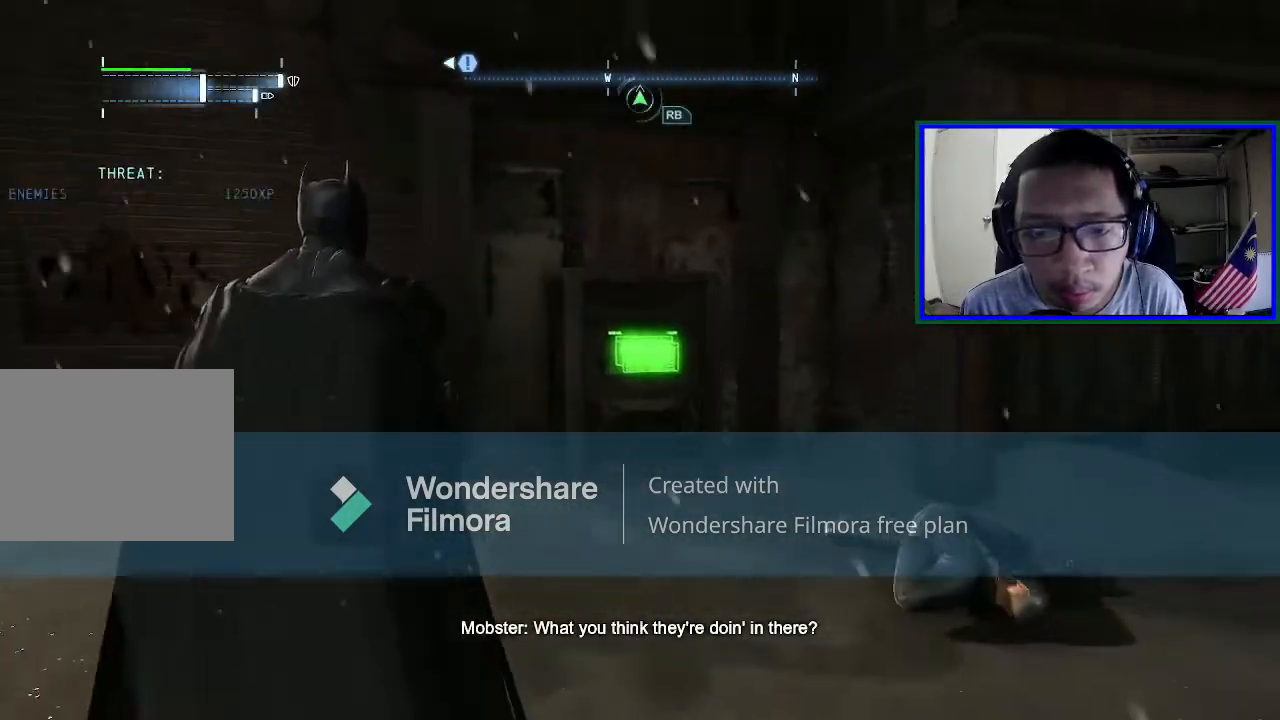
{"buttons": [], "left_stick": "up", "right_stick": "center", "events": [[33, "right_stick", "down"], [133, "right_stick", "down-right"], [300, "right_stick", "center"]]}